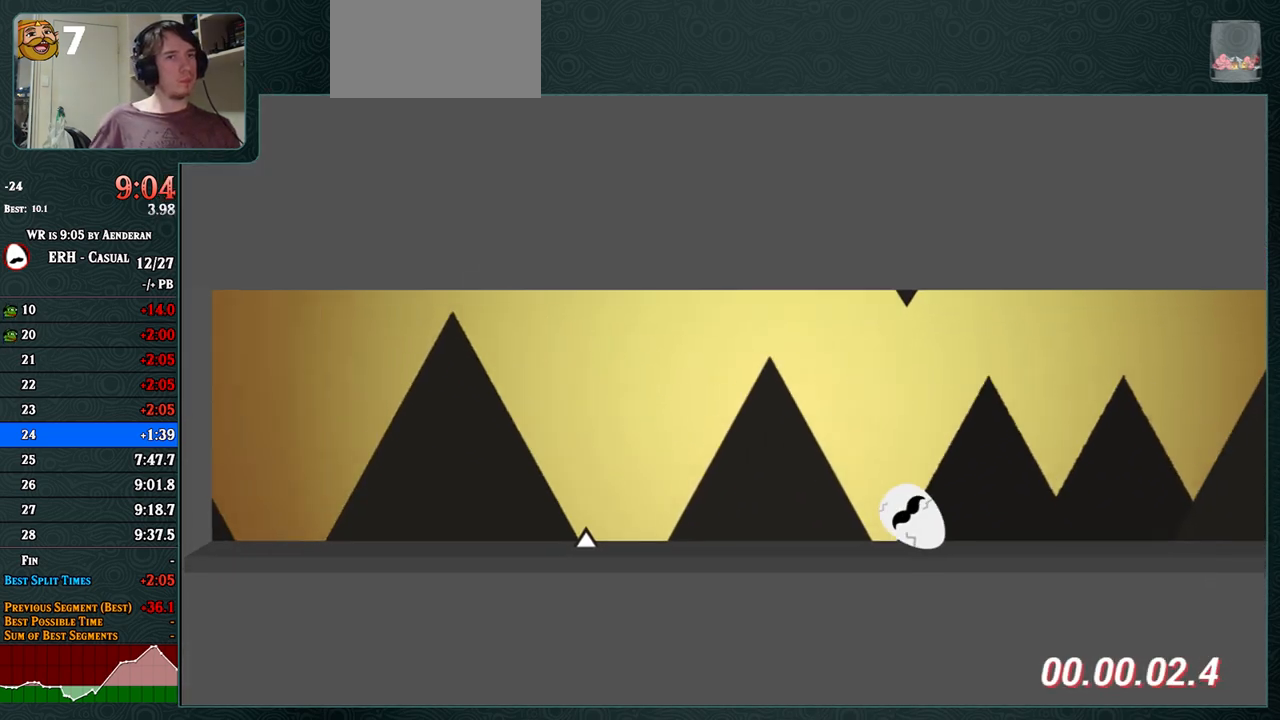
Gameplay with a controller (arcade stick); each line is a JSON object with the inputs held at the frame after it. "events" lists button and stick changes between this image and that frame as [ms after this image, input, new state], when the widget could be followed in between. Not read: L3 R3.
{"buttons": [], "left_stick": "center", "events": [[67, "R1", "down"], [150, "R1", "up"]]}
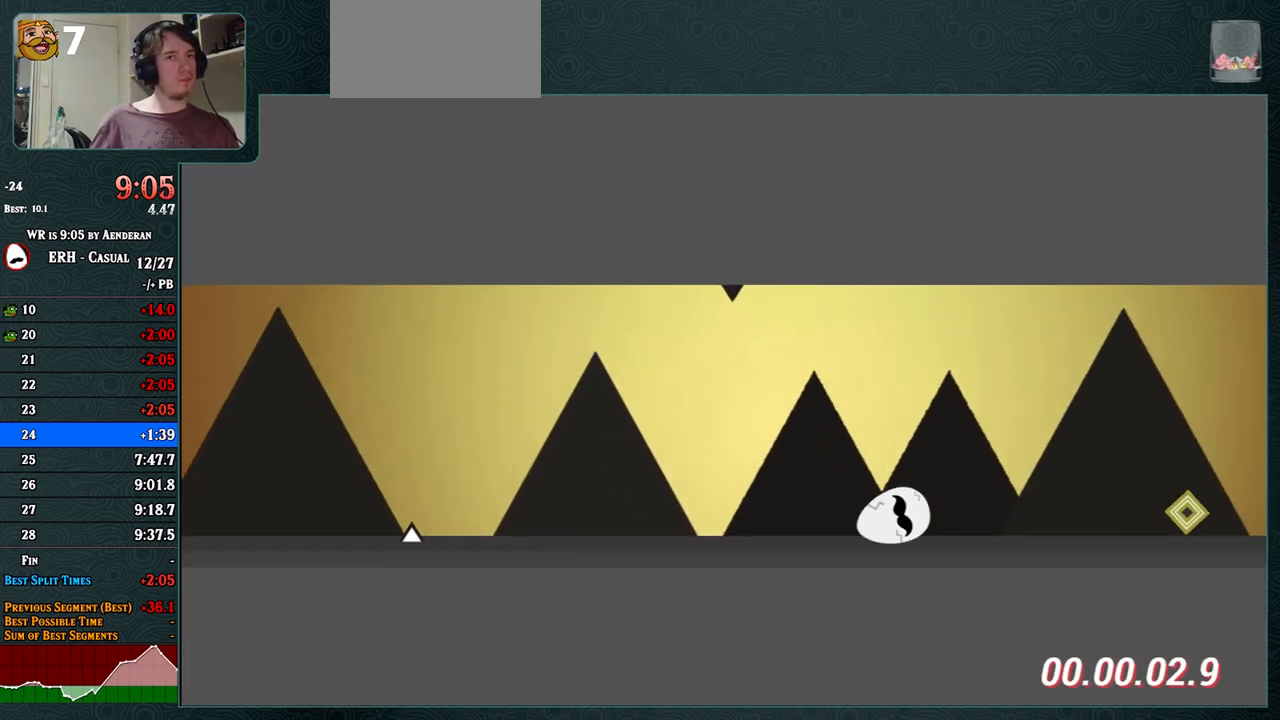
{"buttons": ["CROSS", "R1"], "left_stick": "center", "events": [[317, "CROSS", "down"], [400, "R1", "down"]]}
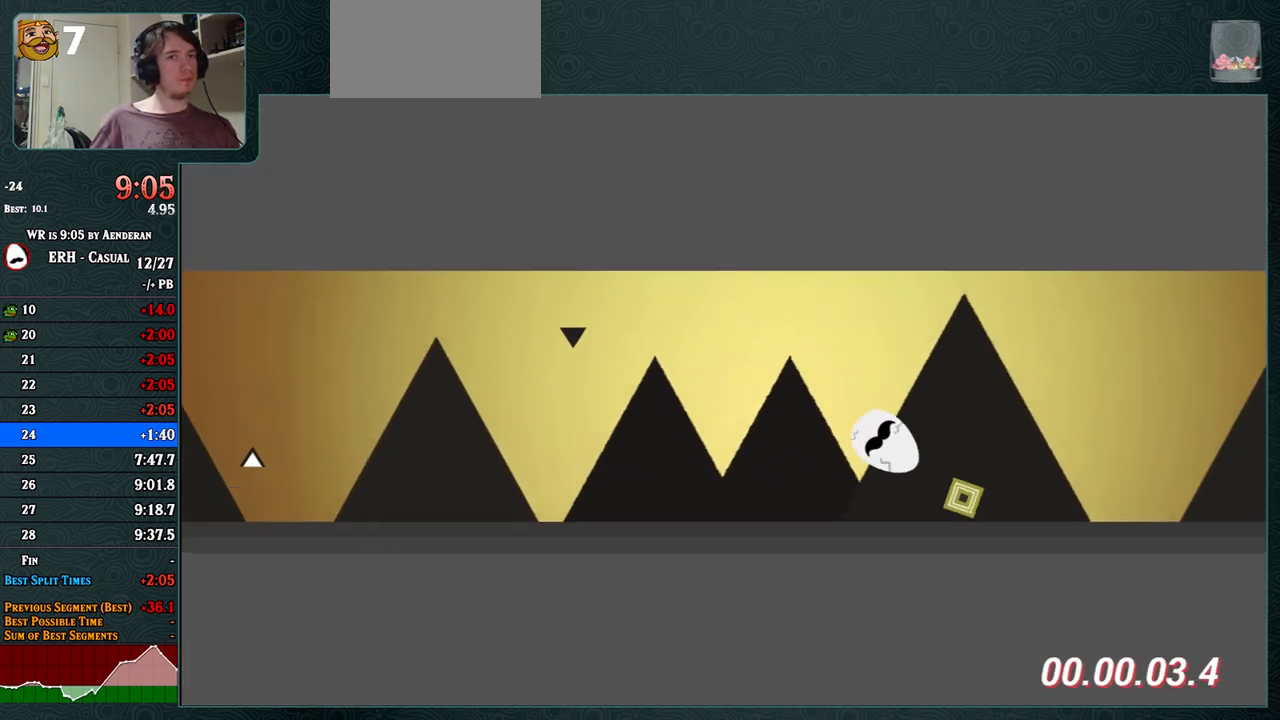
{"buttons": [], "left_stick": "center", "events": [[33, "R1", "up"], [200, "CROSS", "up"]]}
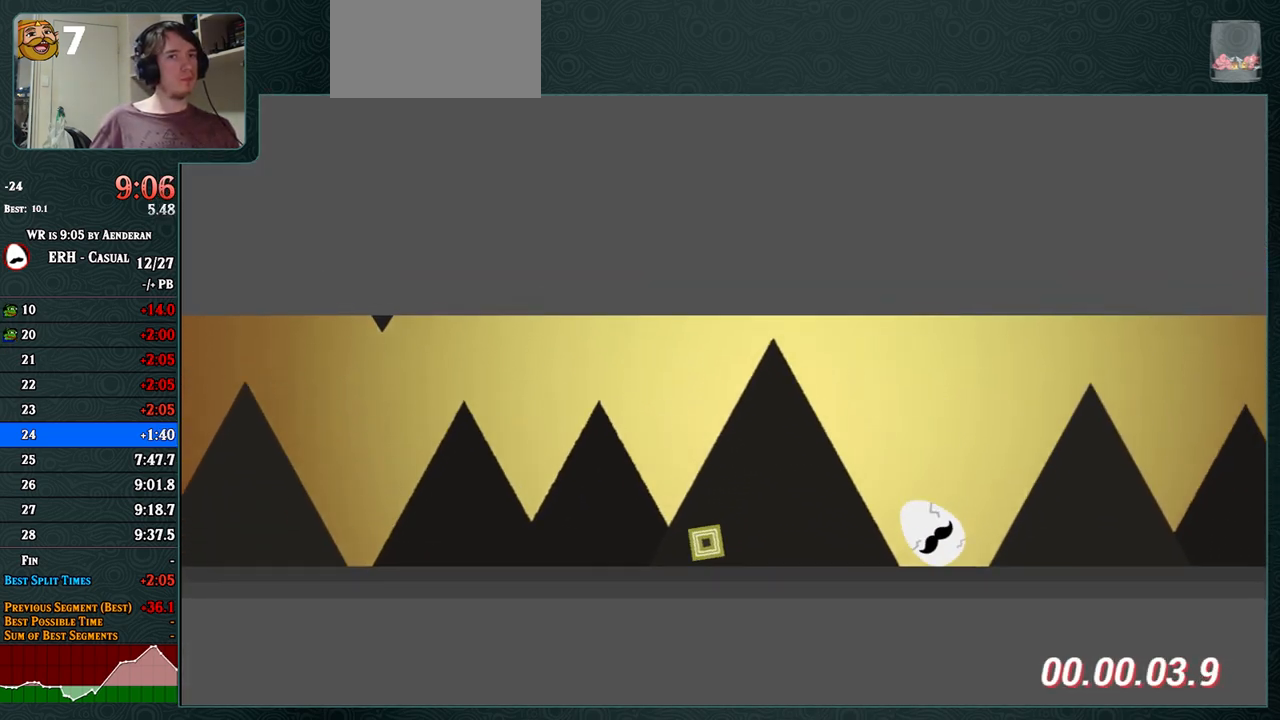
{"buttons": [], "left_stick": "center", "events": [[117, "R1", "down"], [200, "R1", "up"]]}
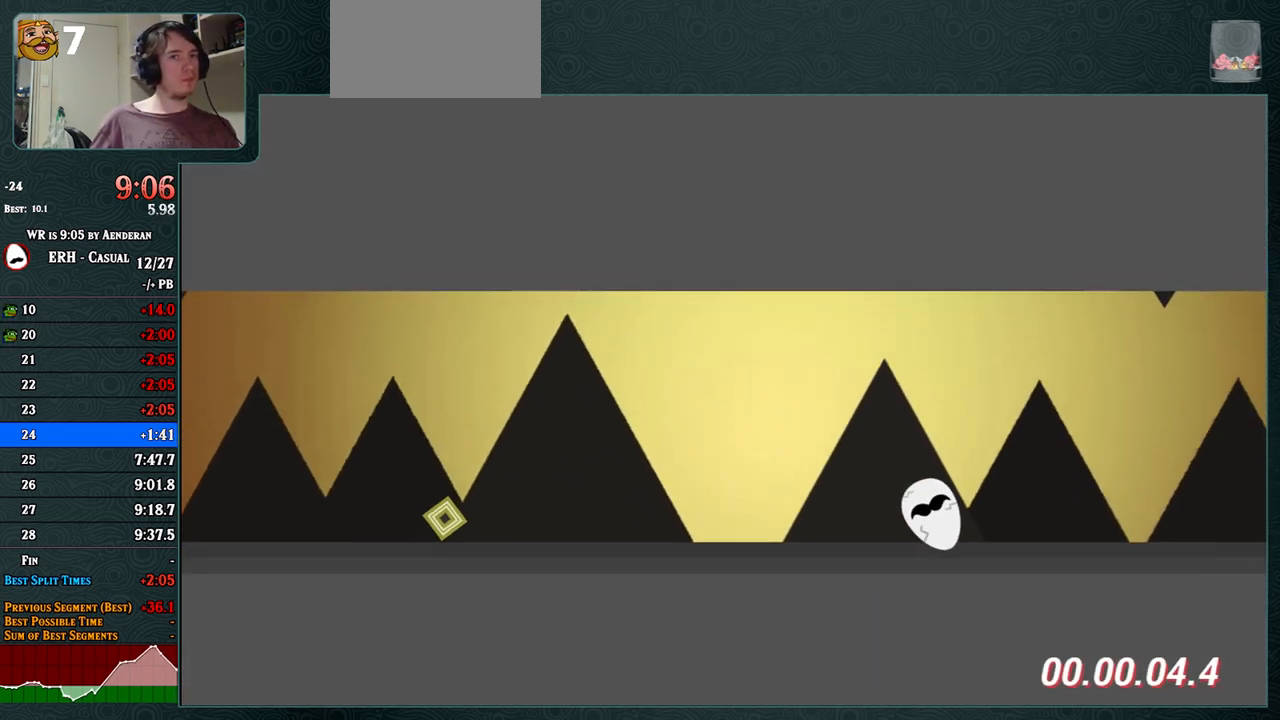
{"buttons": [], "left_stick": "center", "events": [[267, "R1", "down"], [350, "R1", "up"]]}
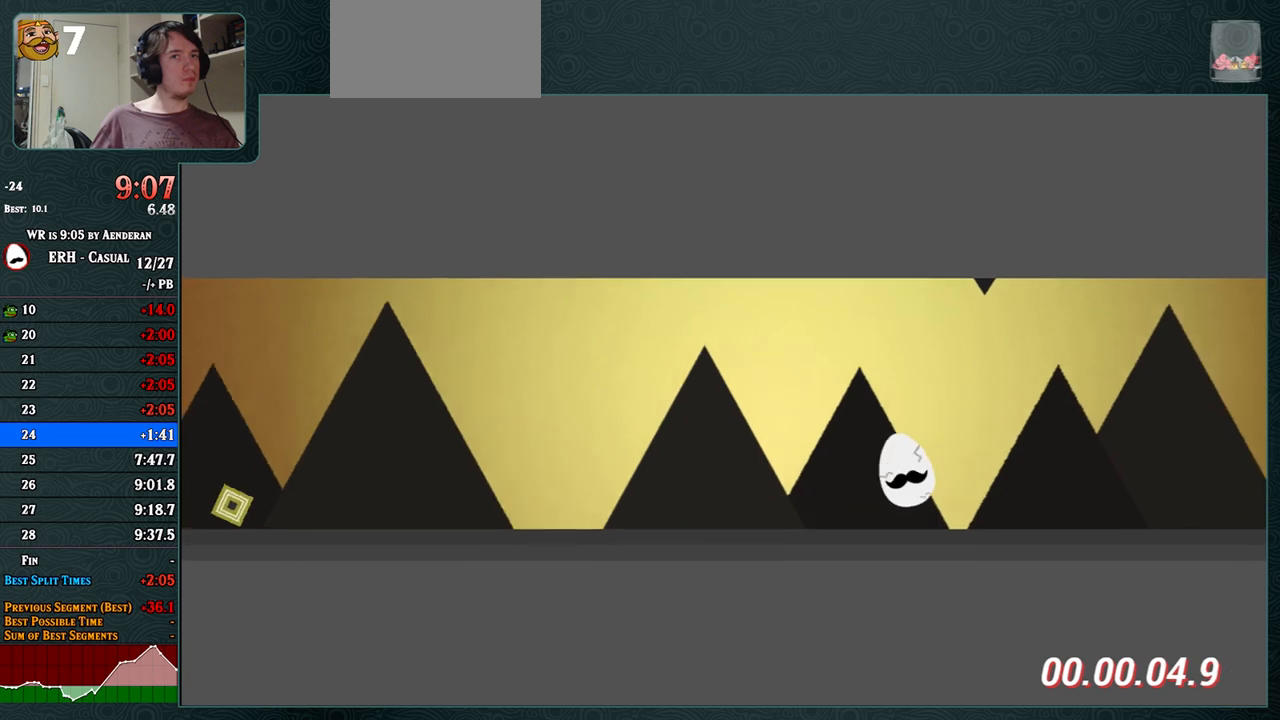
{"buttons": [], "left_stick": "center", "events": [[283, "R1", "down"], [333, "R1", "up"]]}
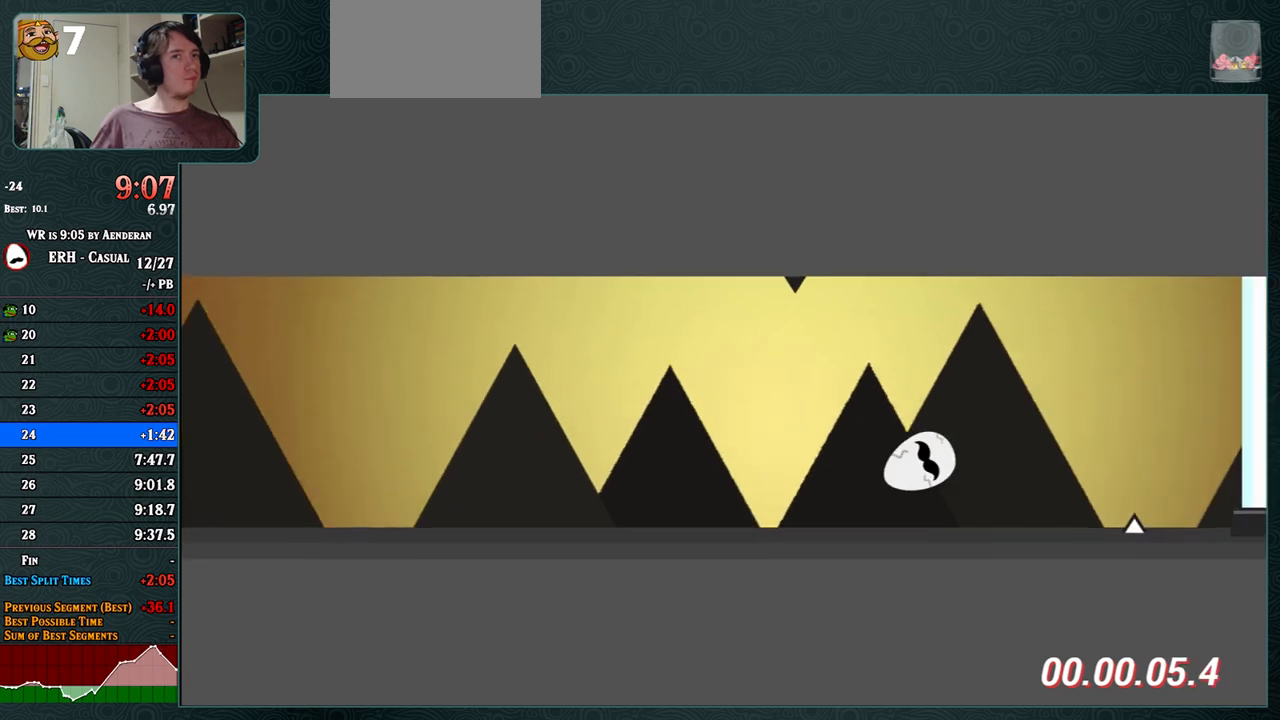
{"buttons": ["CROSS"], "left_stick": "center", "events": [[217, "CROSS", "down"], [317, "R1", "down"], [433, "R1", "up"]]}
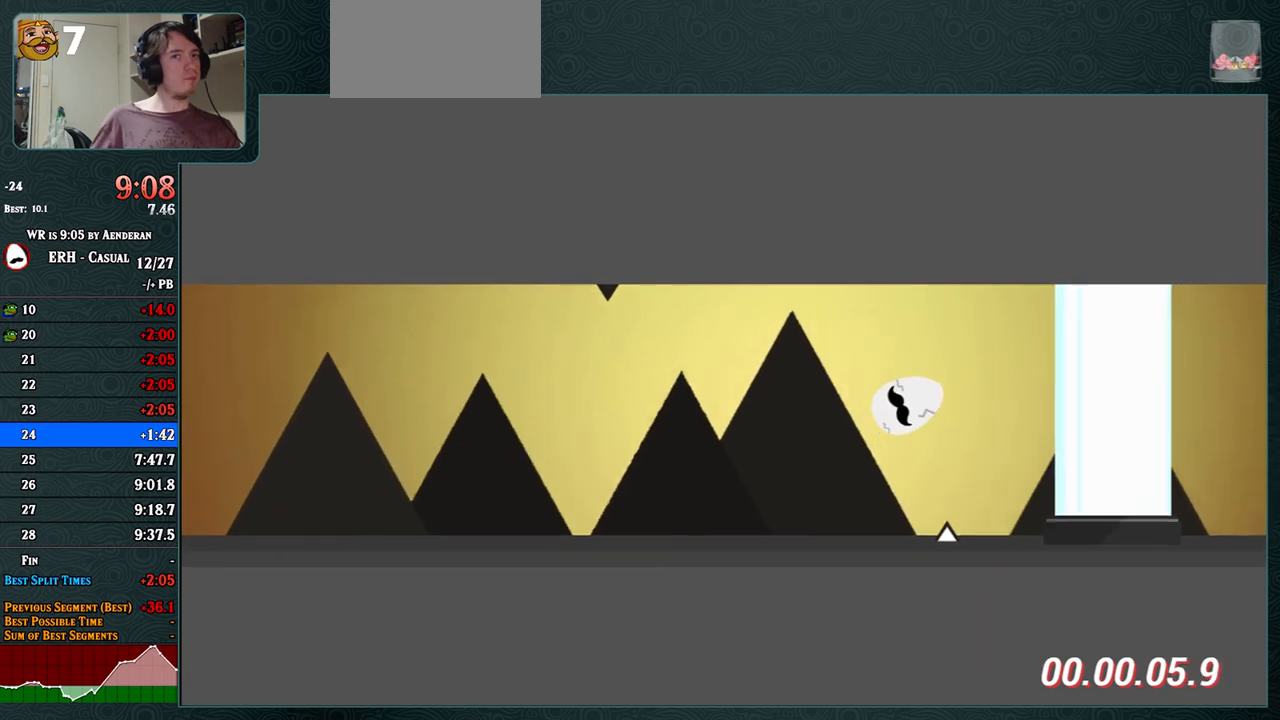
{"buttons": [], "left_stick": "center", "events": [[83, "CROSS", "up"]]}
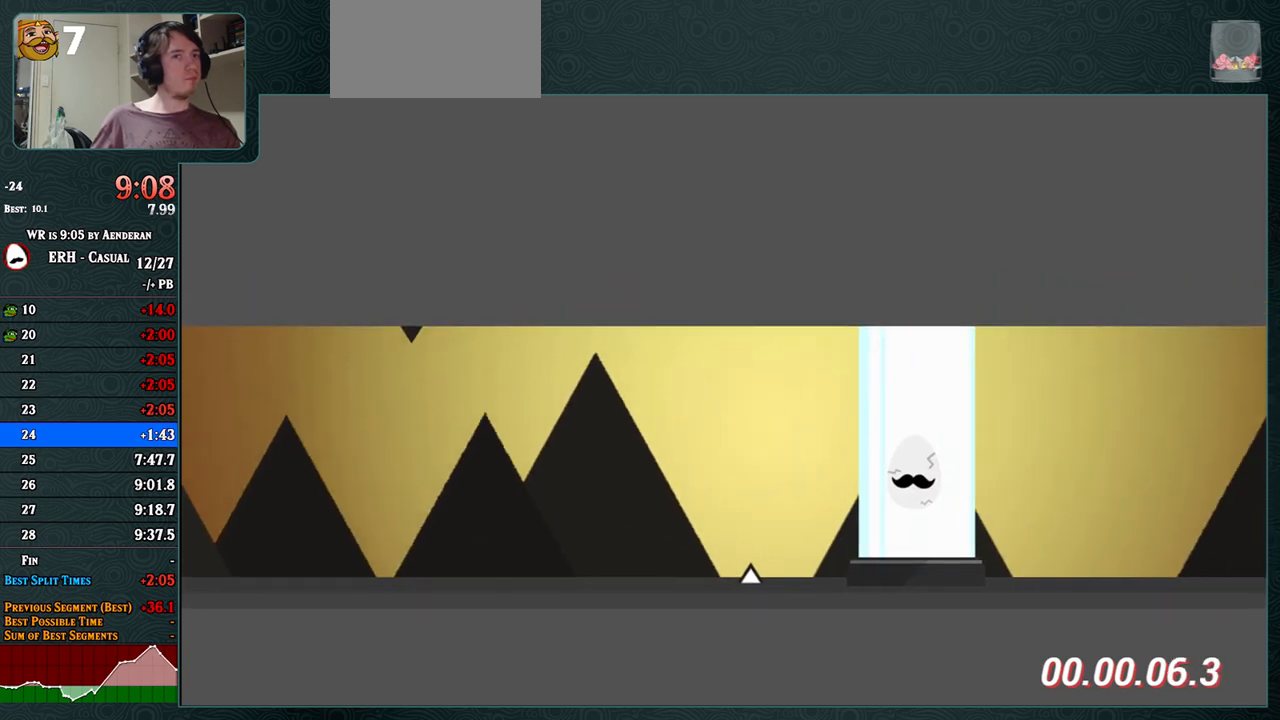
{"buttons": [], "left_stick": "center", "events": []}
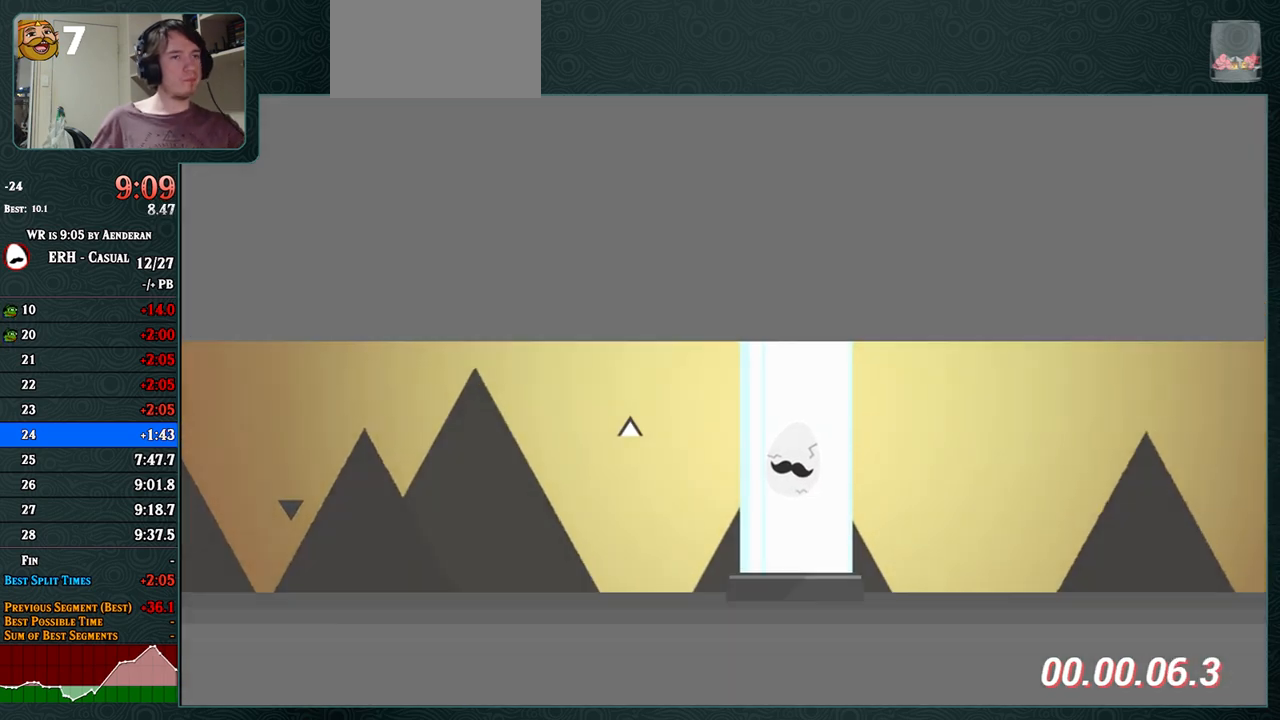
{"buttons": [], "left_stick": "center", "events": []}
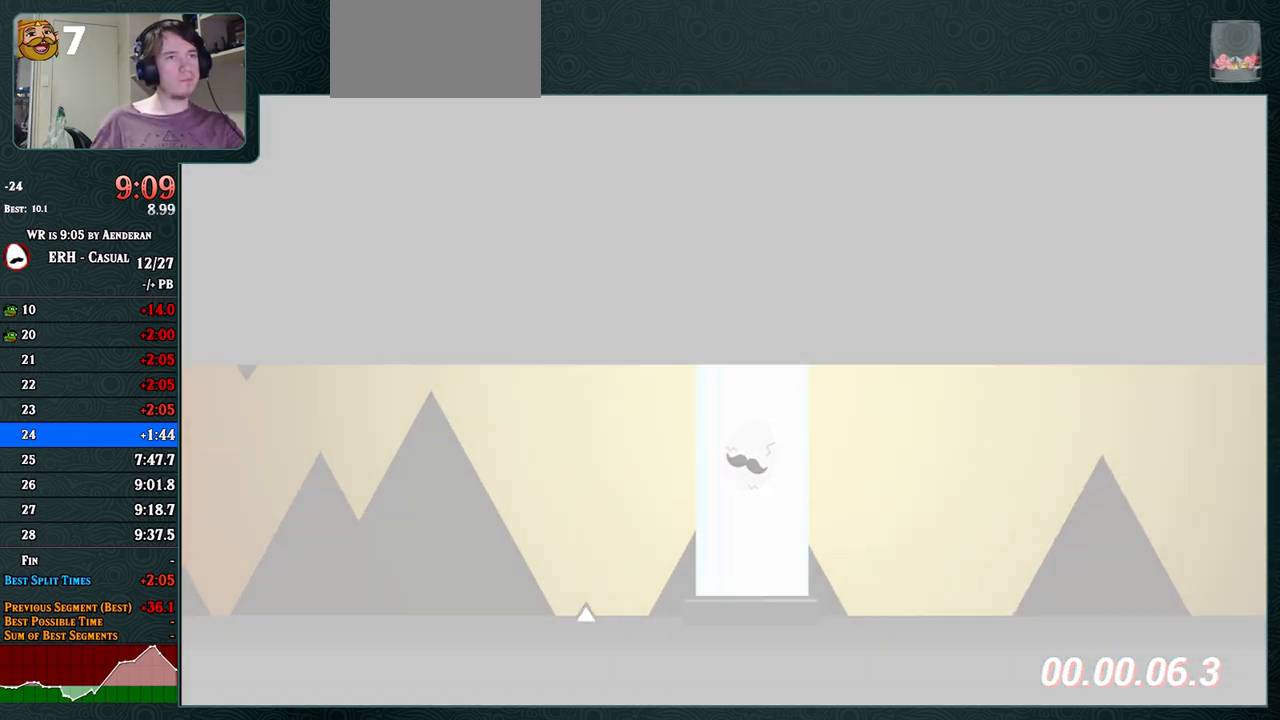
{"buttons": [], "left_stick": "center", "events": []}
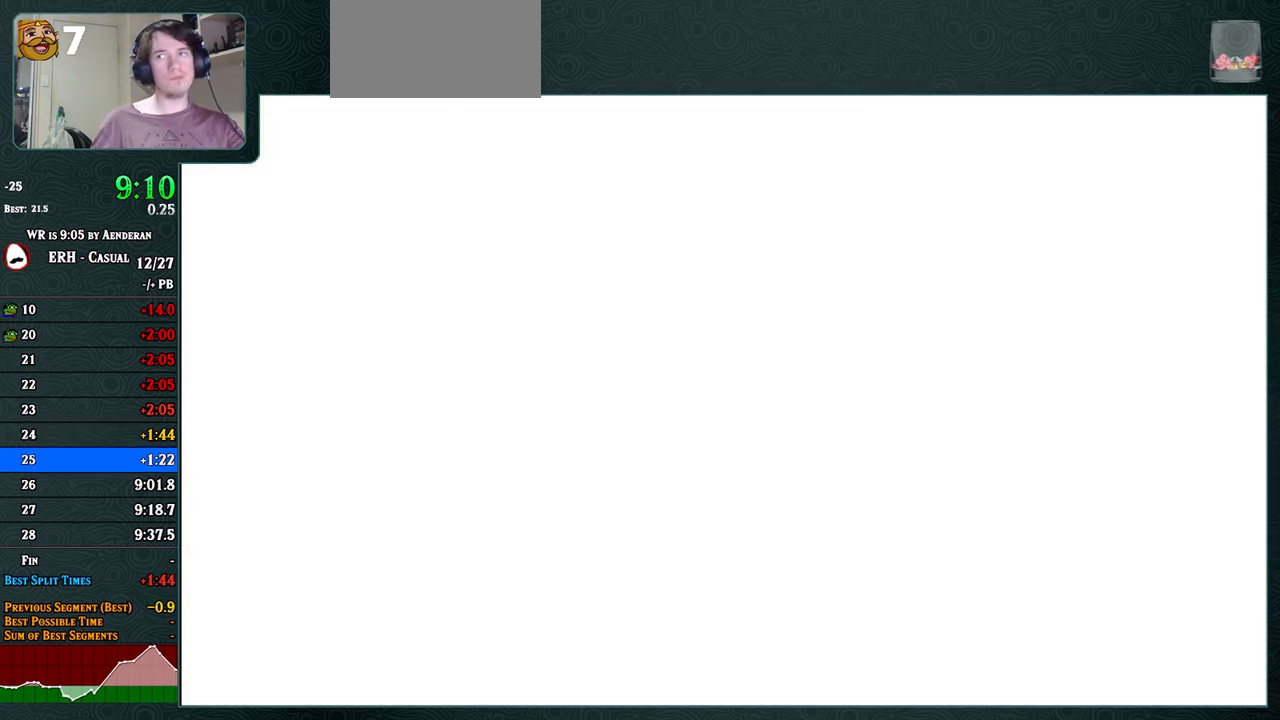
{"buttons": [], "left_stick": "center", "events": []}
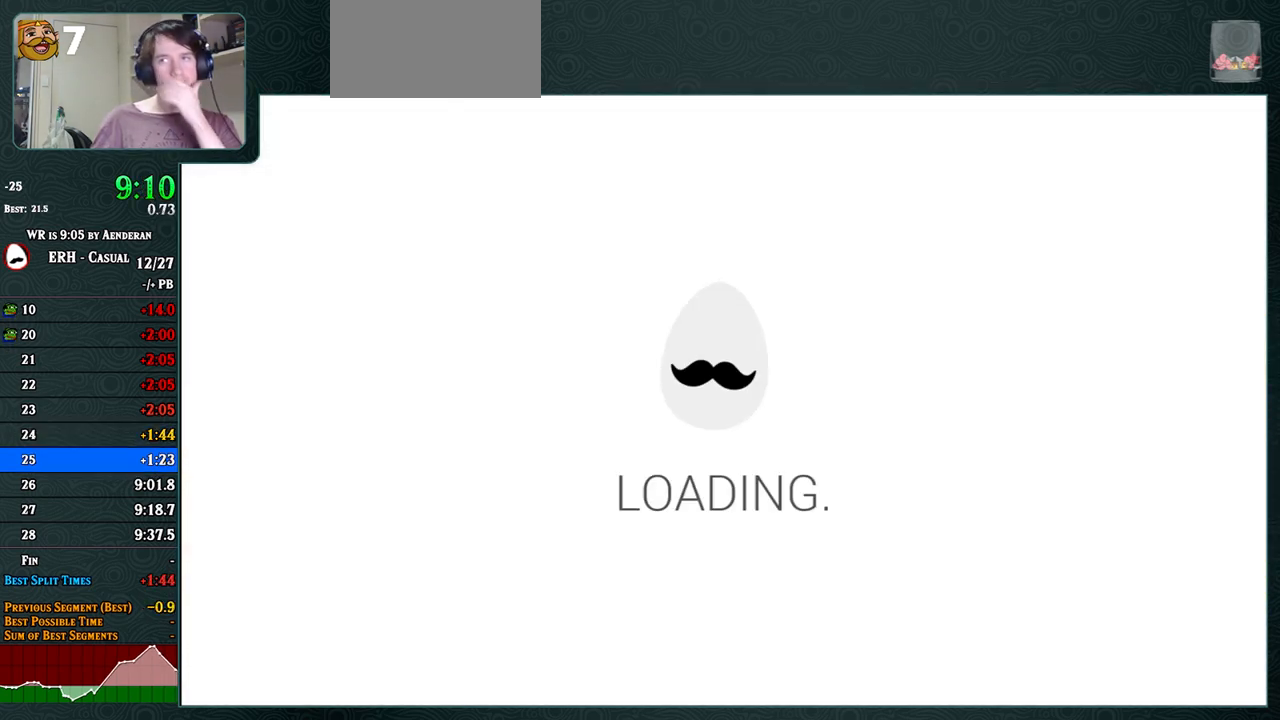
{"buttons": [], "left_stick": "center", "events": []}
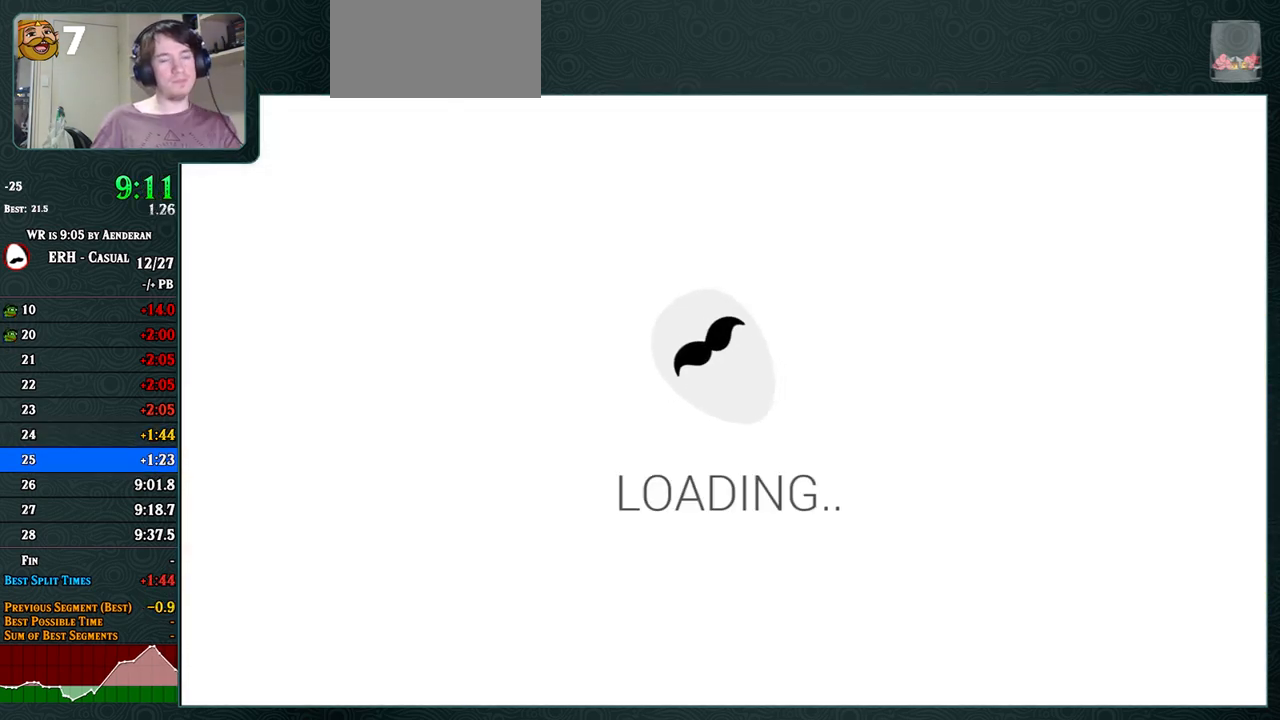
{"buttons": [], "left_stick": "center", "events": []}
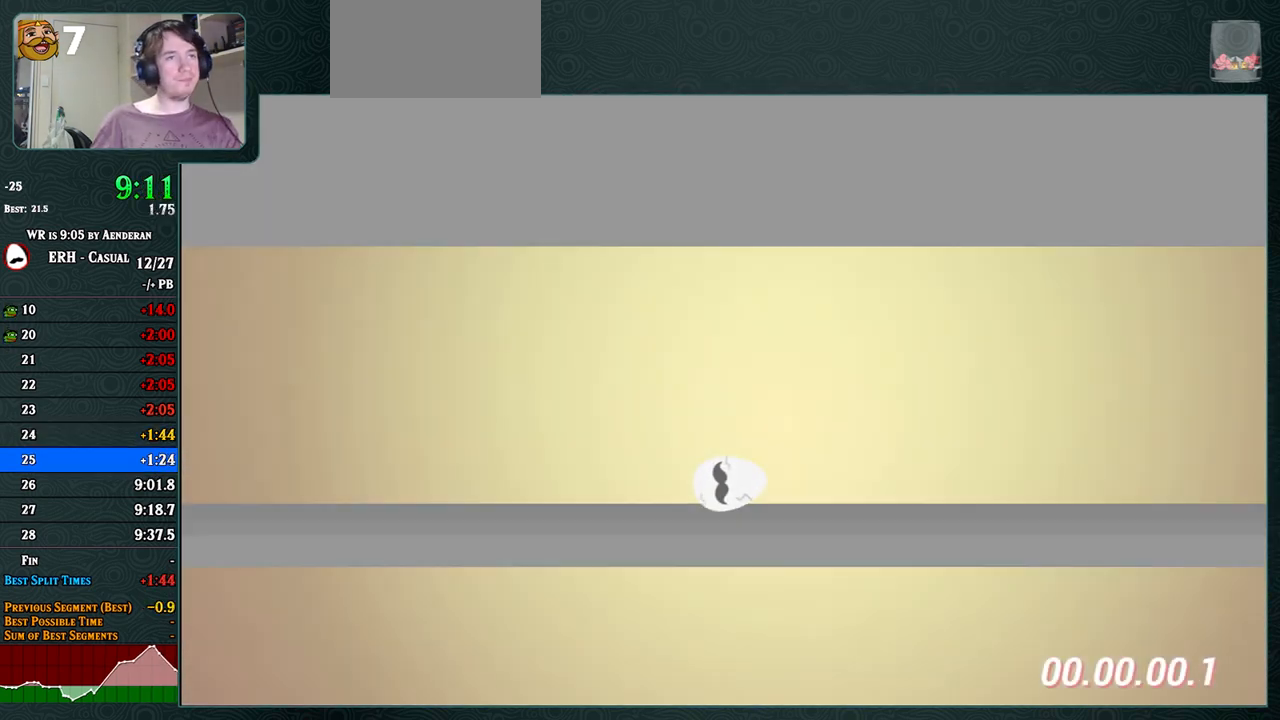
{"buttons": [], "left_stick": "center", "events": [[117, "R1", "down"], [250, "R1", "up"]]}
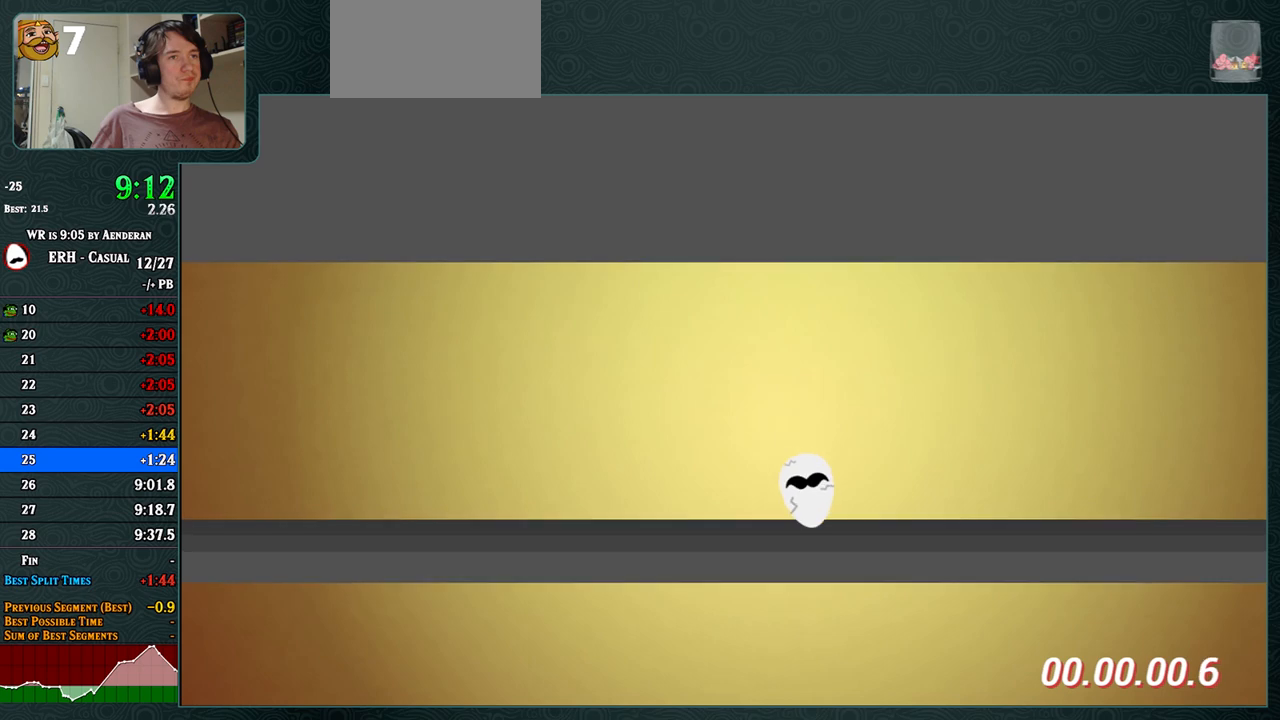
{"buttons": [], "left_stick": "center", "events": [[67, "R1", "down"], [183, "R1", "up"]]}
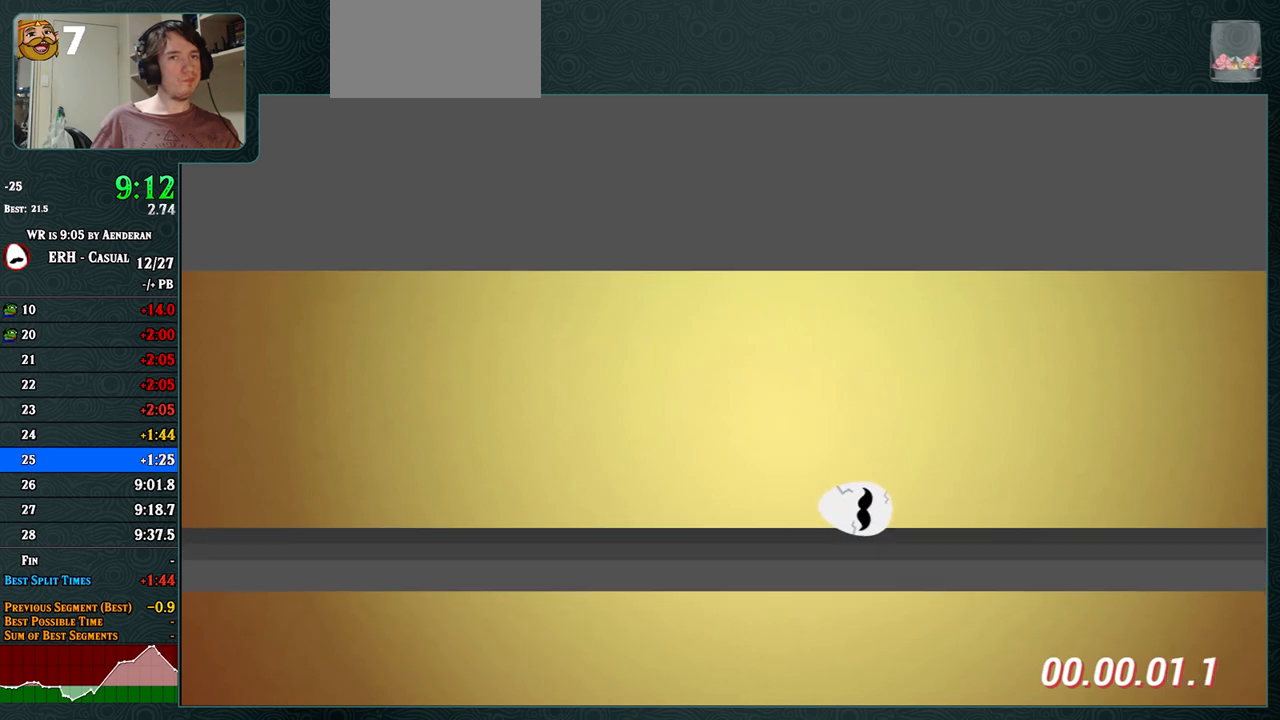
{"buttons": ["R1"], "left_stick": "center", "events": [[17, "R1", "down"], [150, "R1", "up"], [500, "R1", "down"]]}
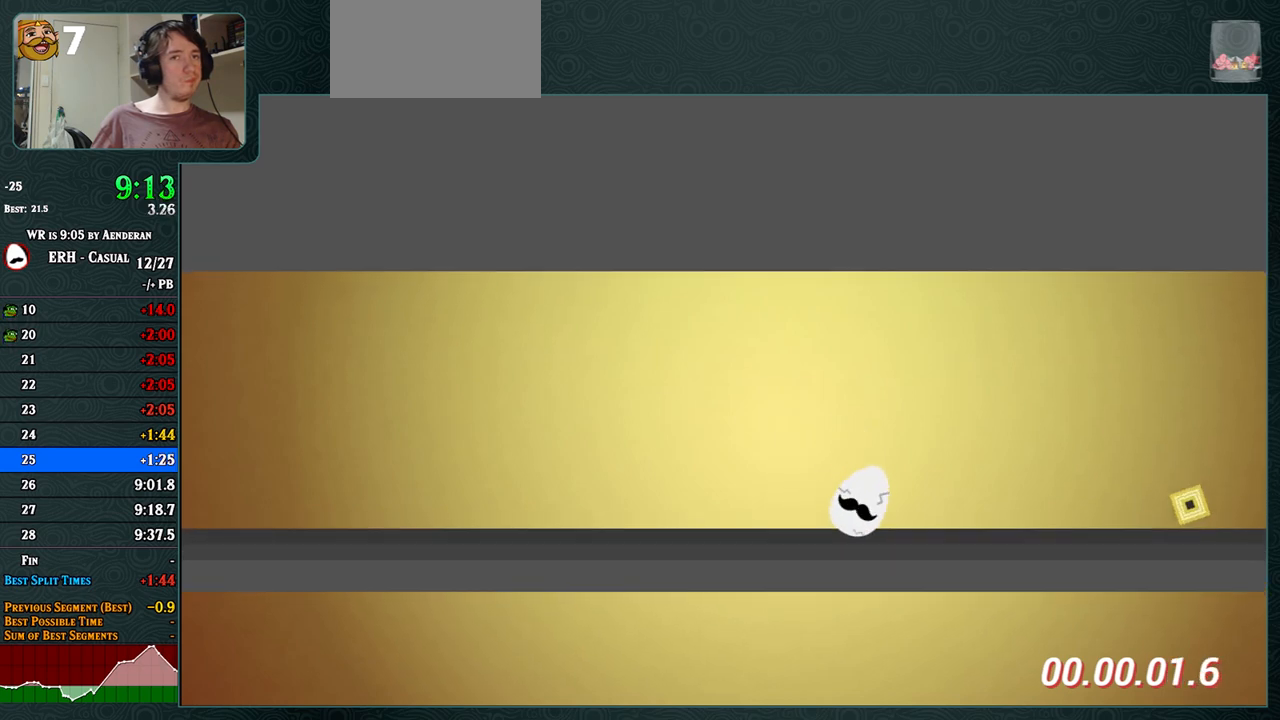
{"buttons": [], "left_stick": "center", "events": [[150, "R1", "up"]]}
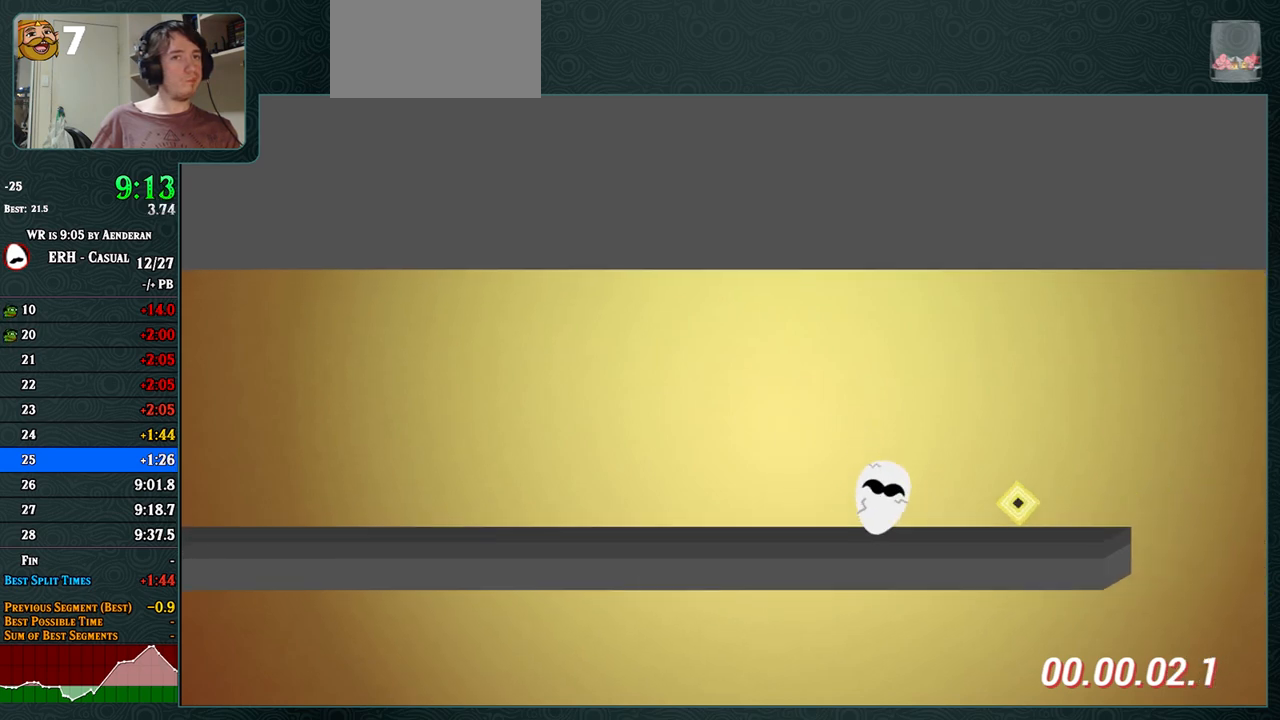
{"buttons": [], "left_stick": "center", "events": [[17, "CROSS", "down"], [83, "R1", "down"], [250, "R1", "up"], [350, "CROSS", "up"]]}
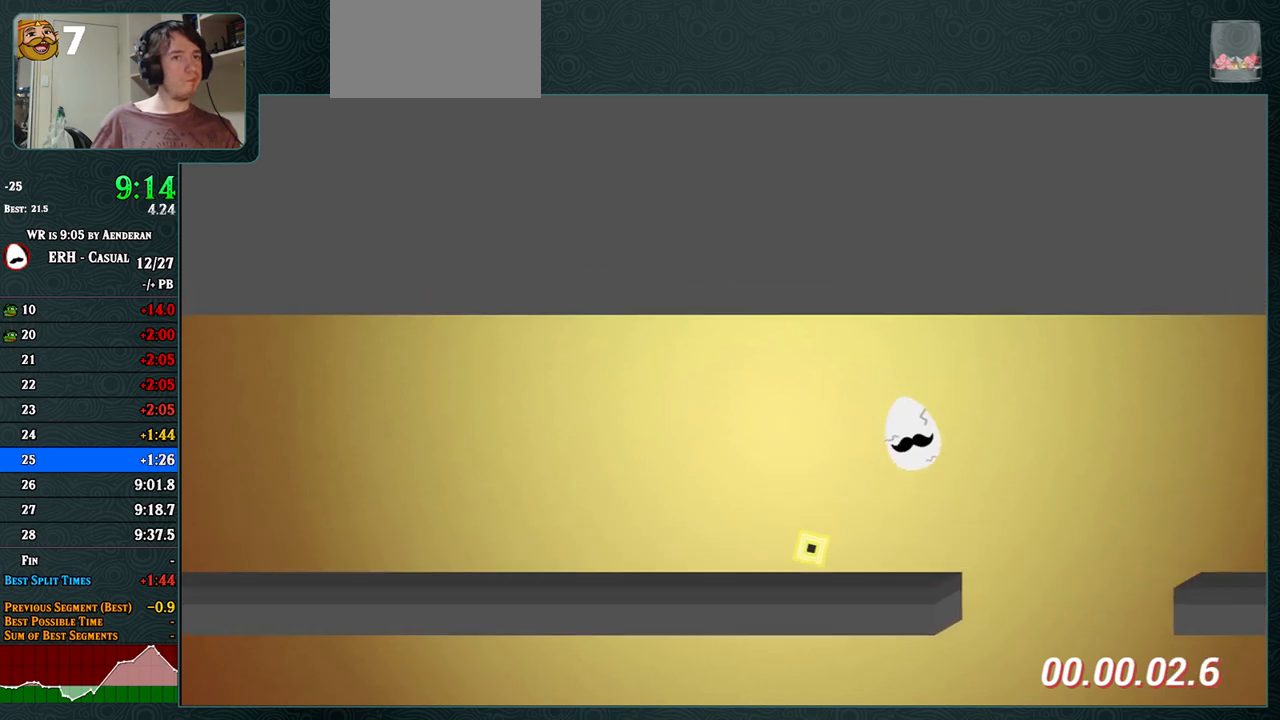
{"buttons": ["L1"], "left_stick": "center", "events": [[467, "L1", "down"]]}
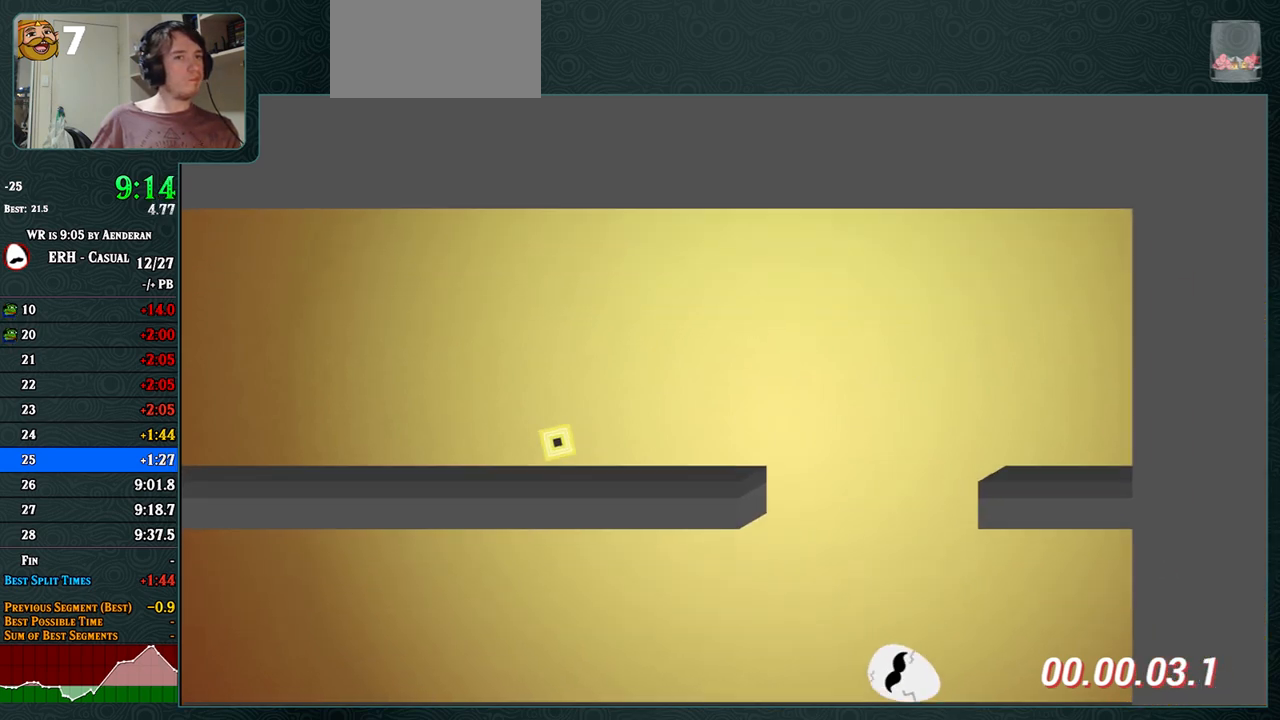
{"buttons": [], "left_stick": "center", "events": [[100, "L1", "up"]]}
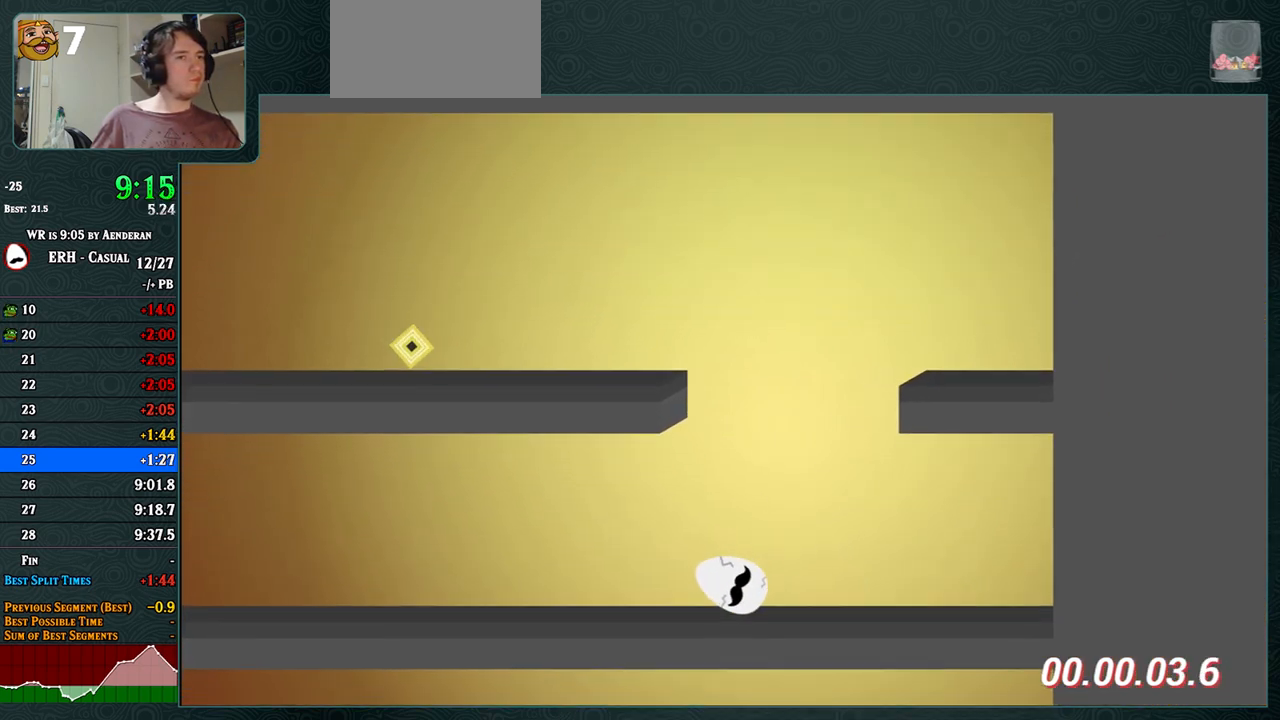
{"buttons": ["L1"], "left_stick": "center", "events": [[83, "L1", "down"], [167, "L1", "up"], [483, "L1", "down"]]}
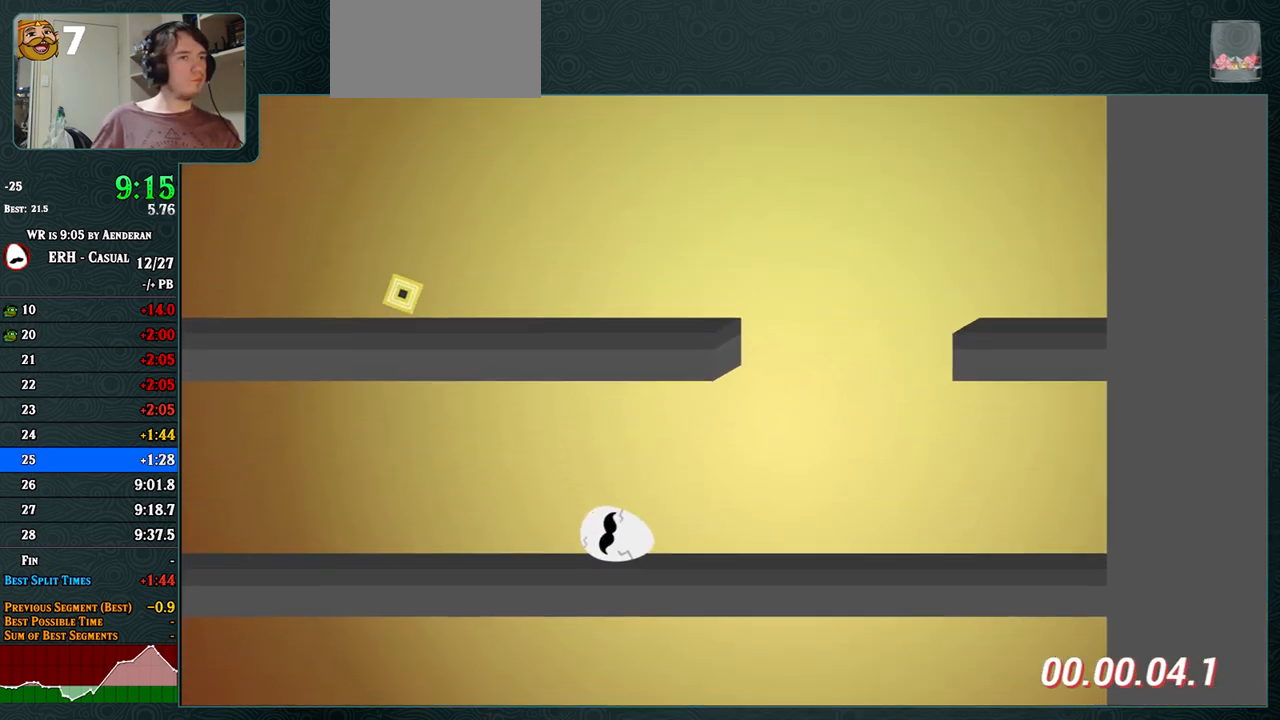
{"buttons": ["L1"], "left_stick": "center", "events": [[100, "L1", "up"], [417, "L1", "down"]]}
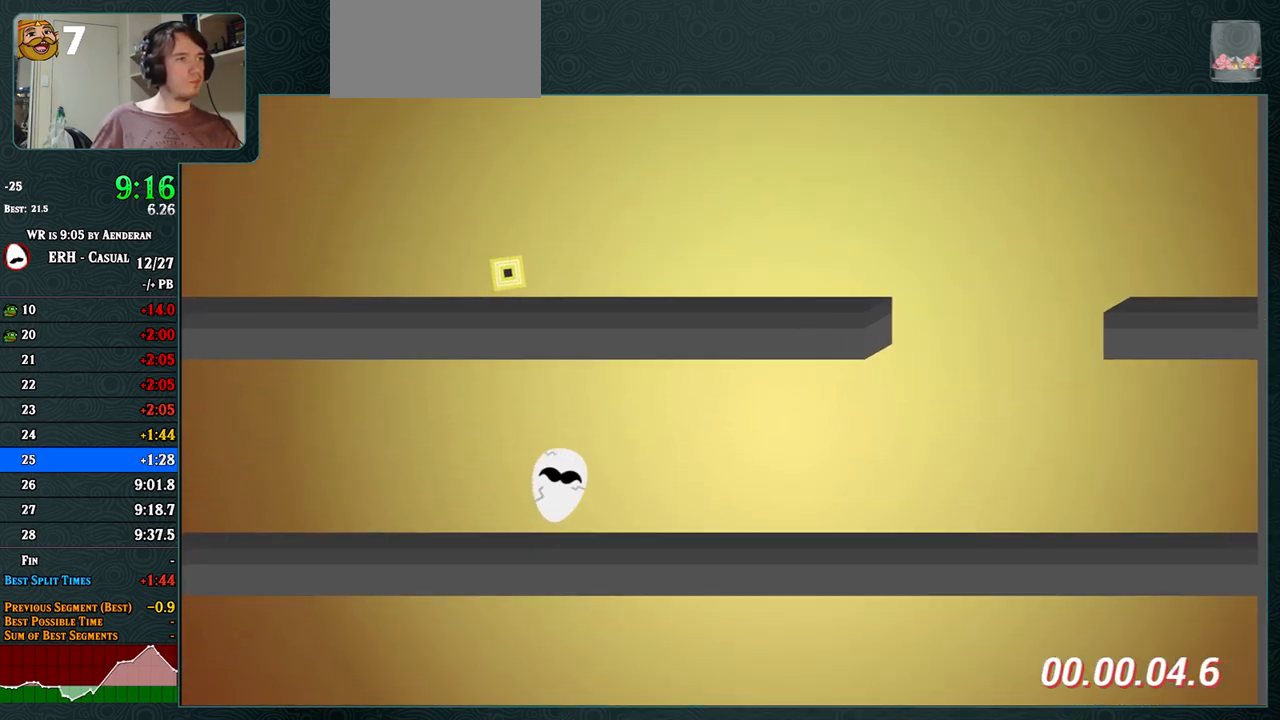
{"buttons": [], "left_stick": "center", "events": [[33, "L1", "up"]]}
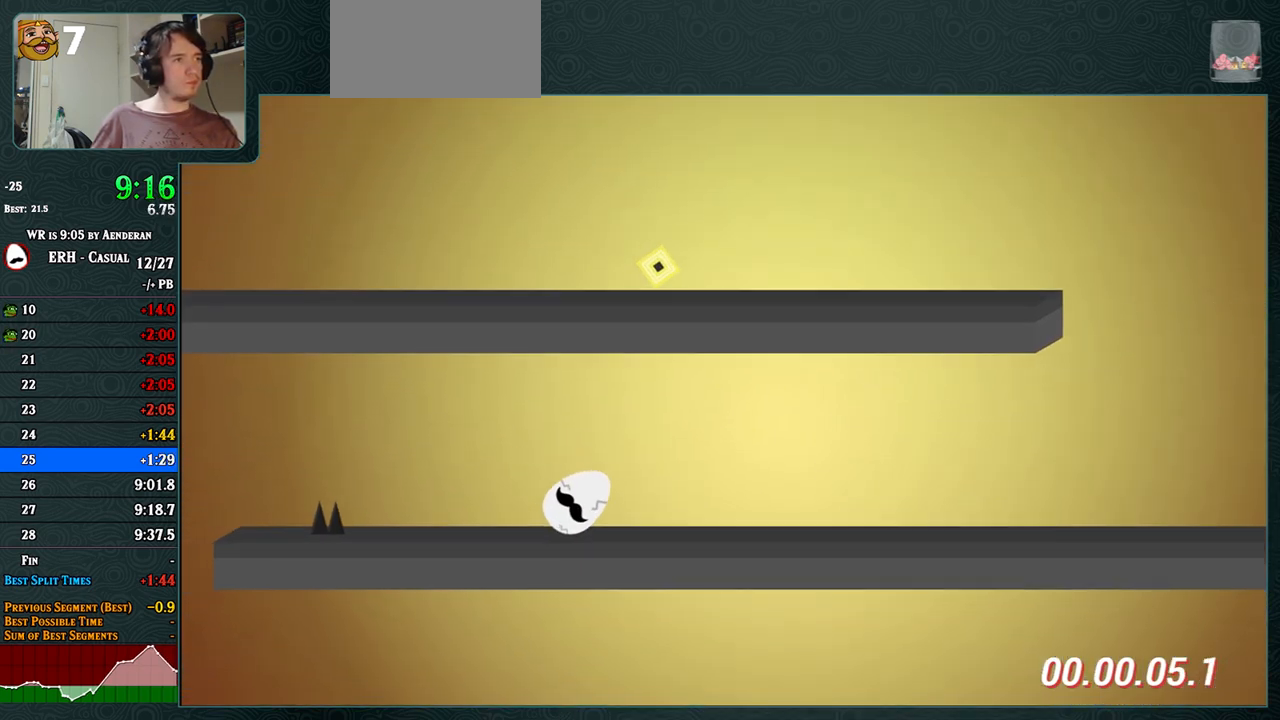
{"buttons": ["L1"], "left_stick": "center", "events": [[467, "L1", "down"]]}
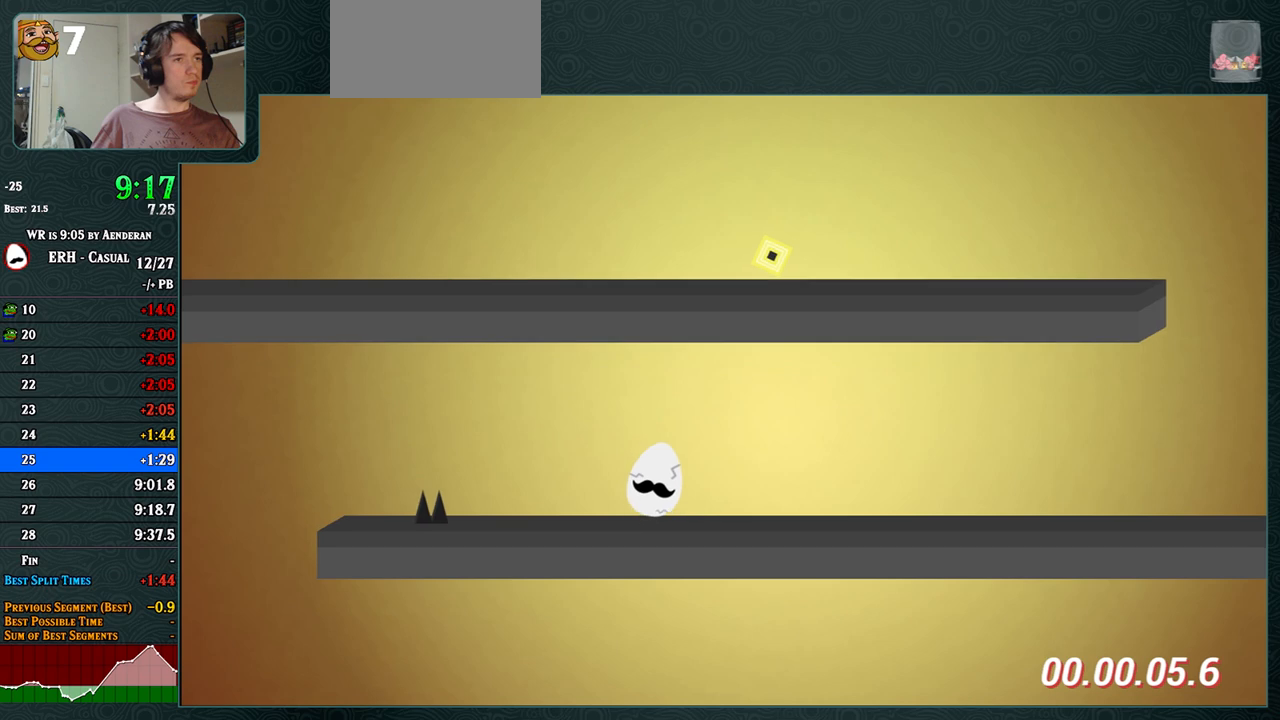
{"buttons": [], "left_stick": "center", "events": [[33, "L1", "up"]]}
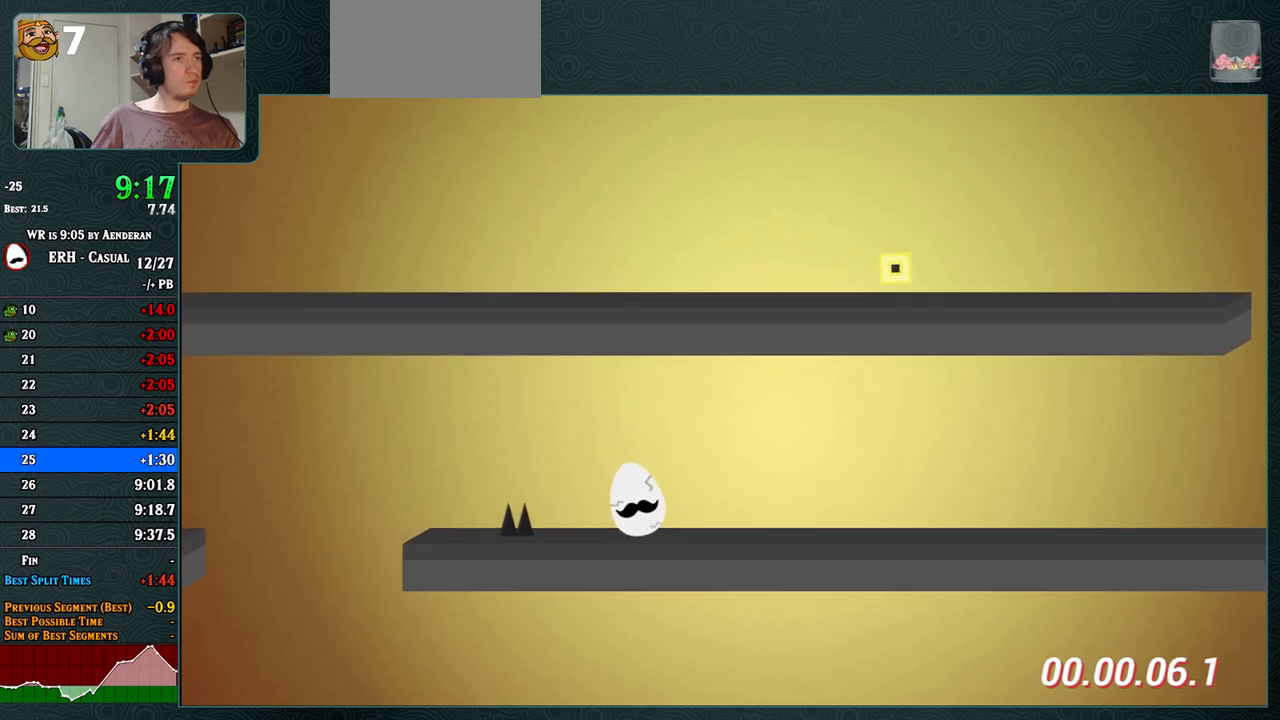
{"buttons": ["CROSS"], "left_stick": "center", "events": [[167, "CROSS", "down"], [383, "L1", "down"], [450, "L1", "up"]]}
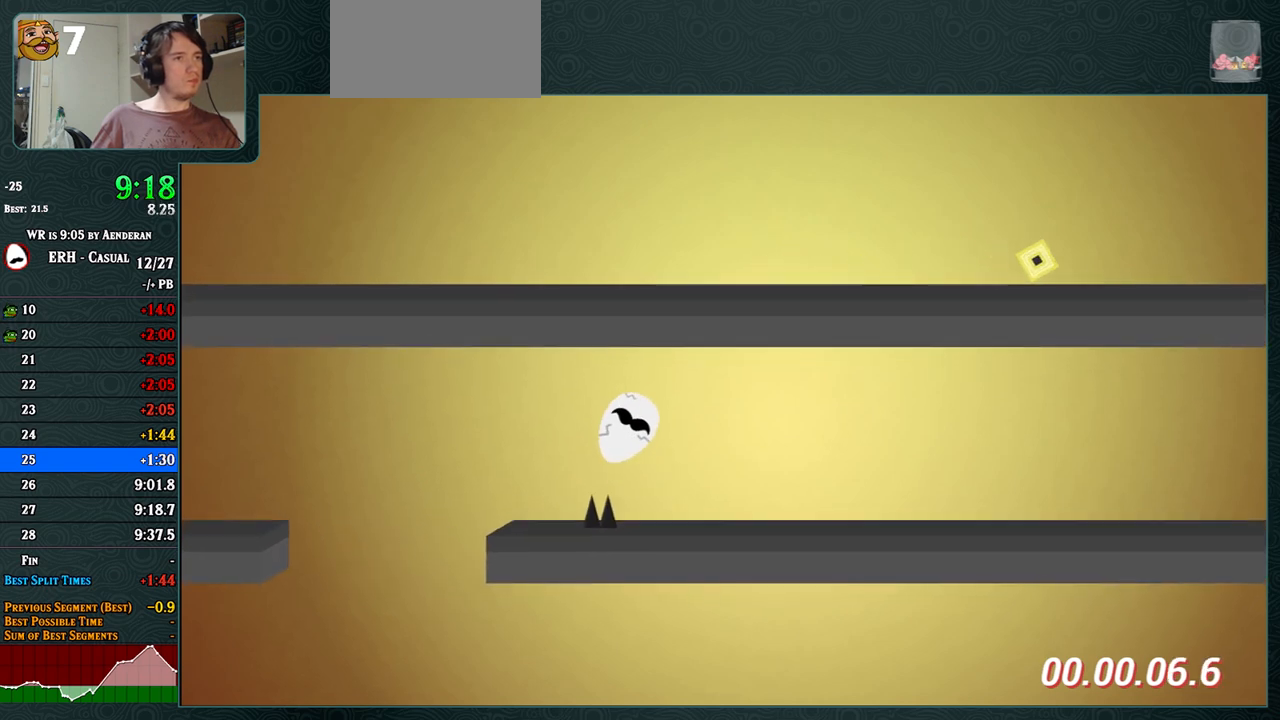
{"buttons": ["L1"], "left_stick": "center", "events": [[283, "CROSS", "up"], [483, "L1", "down"]]}
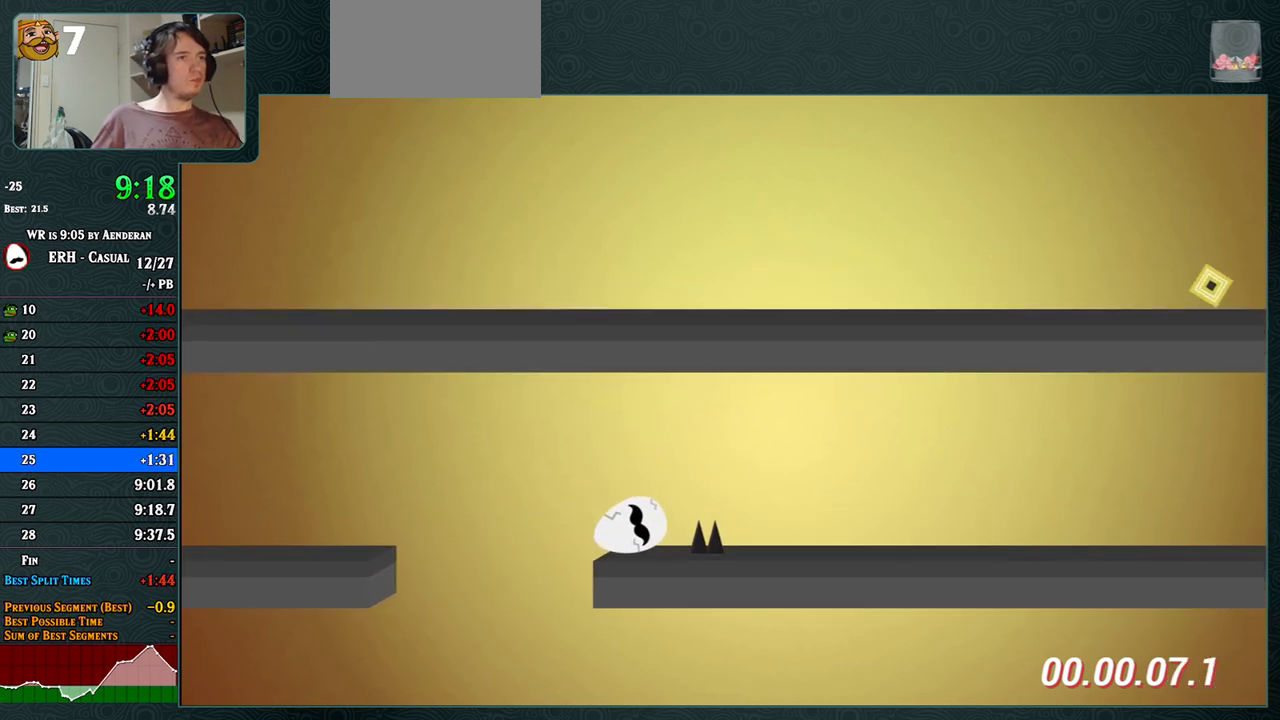
{"buttons": [], "left_stick": "center", "events": [[50, "L1", "up"]]}
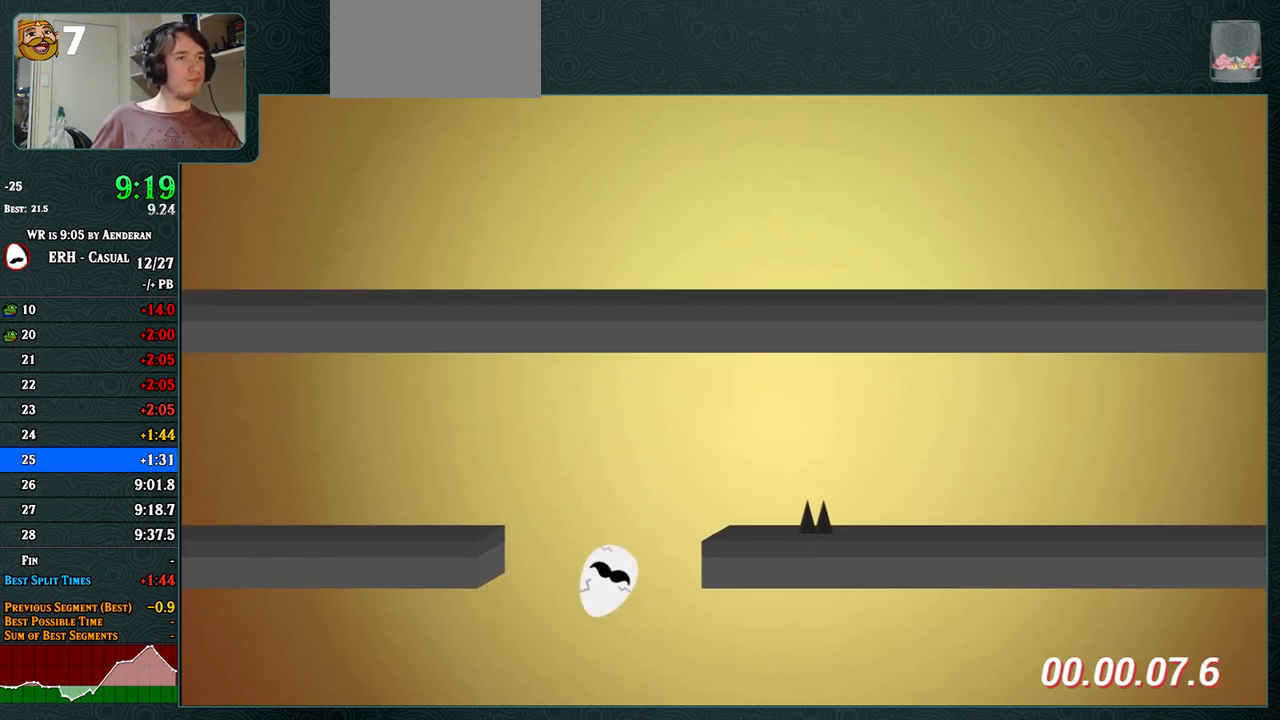
{"buttons": [], "left_stick": "center", "events": [[283, "R1", "down"], [367, "R1", "up"]]}